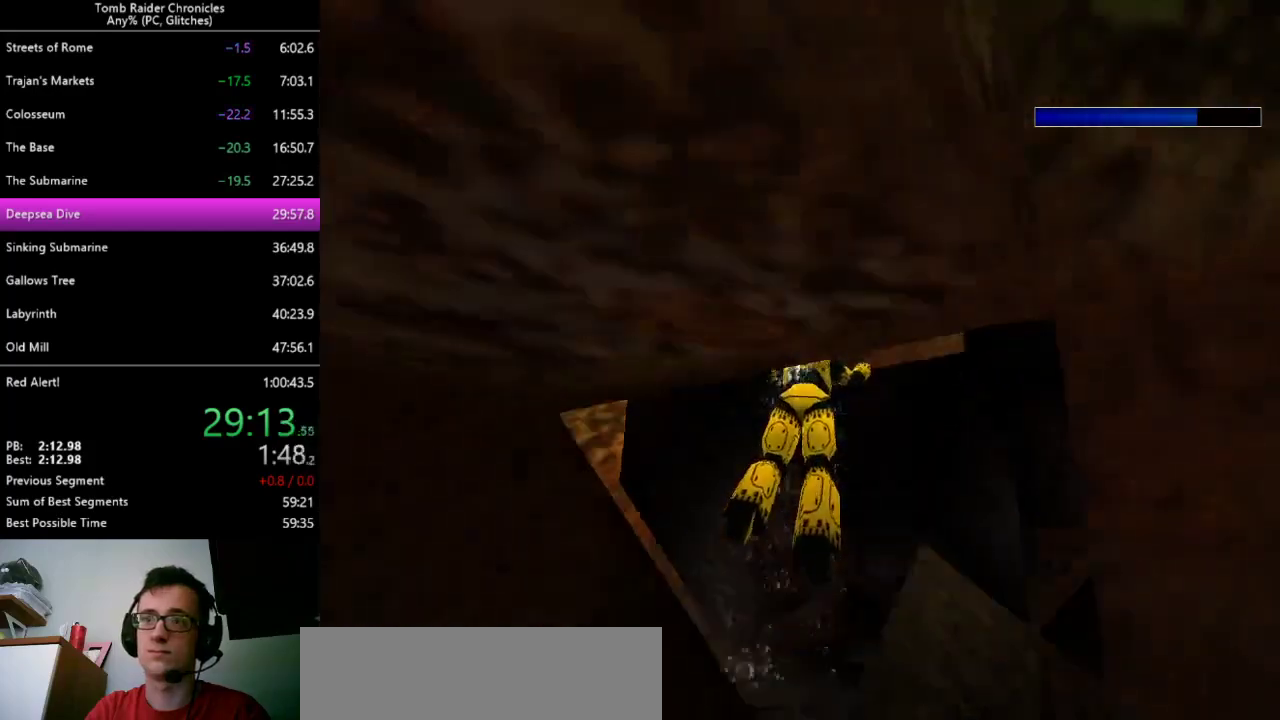
Gameplay with keyboard; each line is a JSON object with the keys held at the frame after it. "events" lists presses ("down") and releases ("up") of "0", "1", "2", "3", "4", "5", "6", "7", "8", "9", "c", "ctrl_l", "ctrl_r", "down", "equals", "escape", "left", "minus", "q", "return", "right", "shift_l", "shift_r", "space", "up", "x" and "z" between this image and that frame as [ms after this image, input, new state], when the widget could be followed in between. No other keys are recorded. Mouse input is not recorded. Not read: alt.
{"keys": ["down", "right"], "events": [[300, "right", "down"]]}
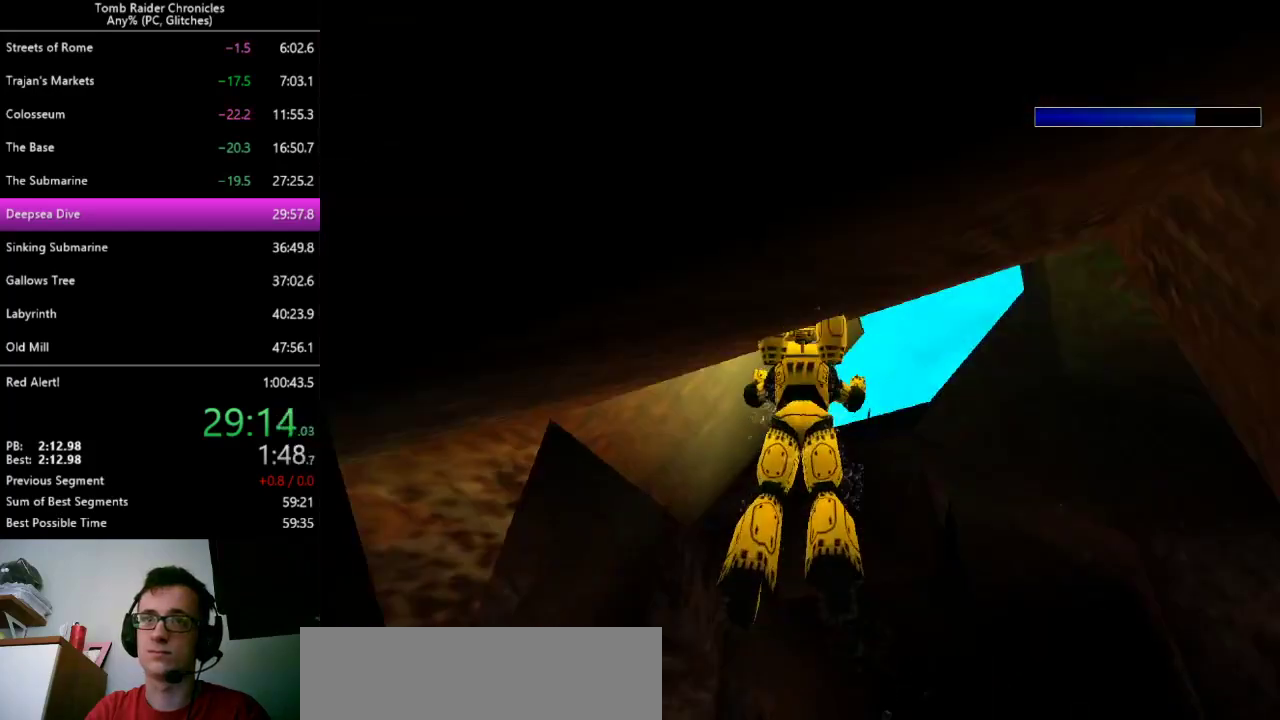
{"keys": ["right"], "events": [[200, "down", "up"], [300, "right", "up"], [467, "right", "down"]]}
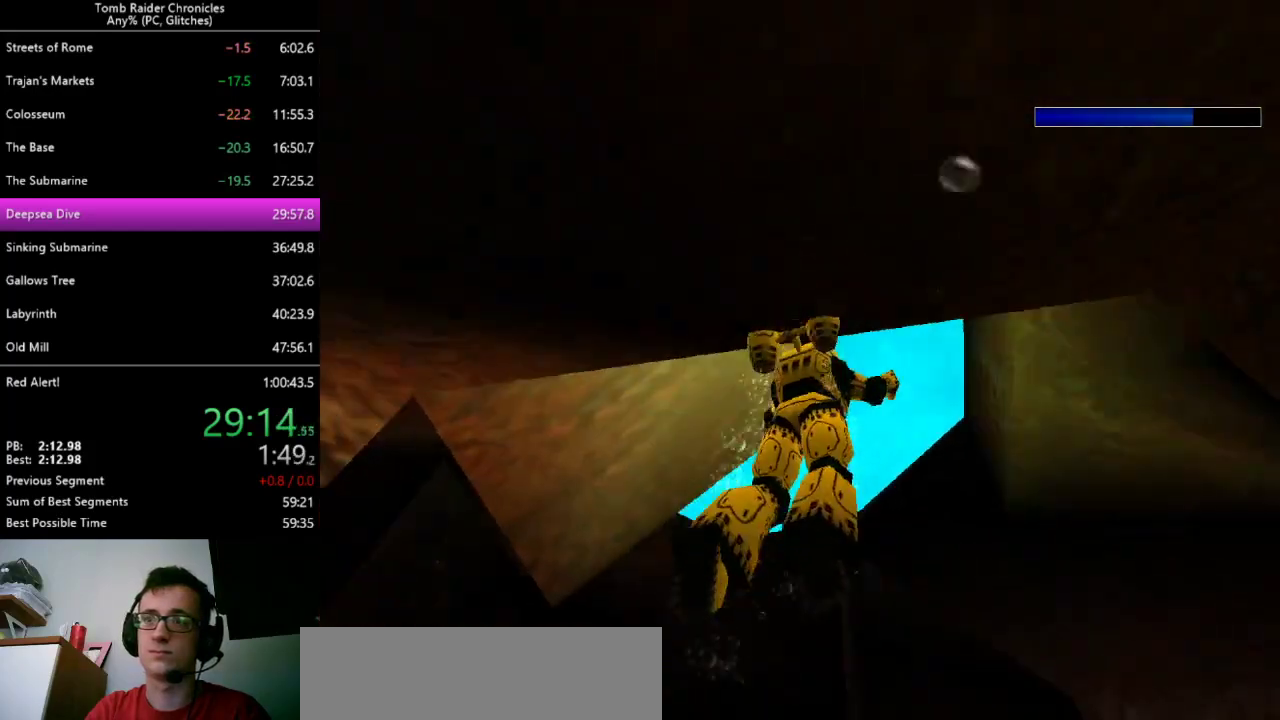
{"keys": [], "events": [[100, "right", "up"]]}
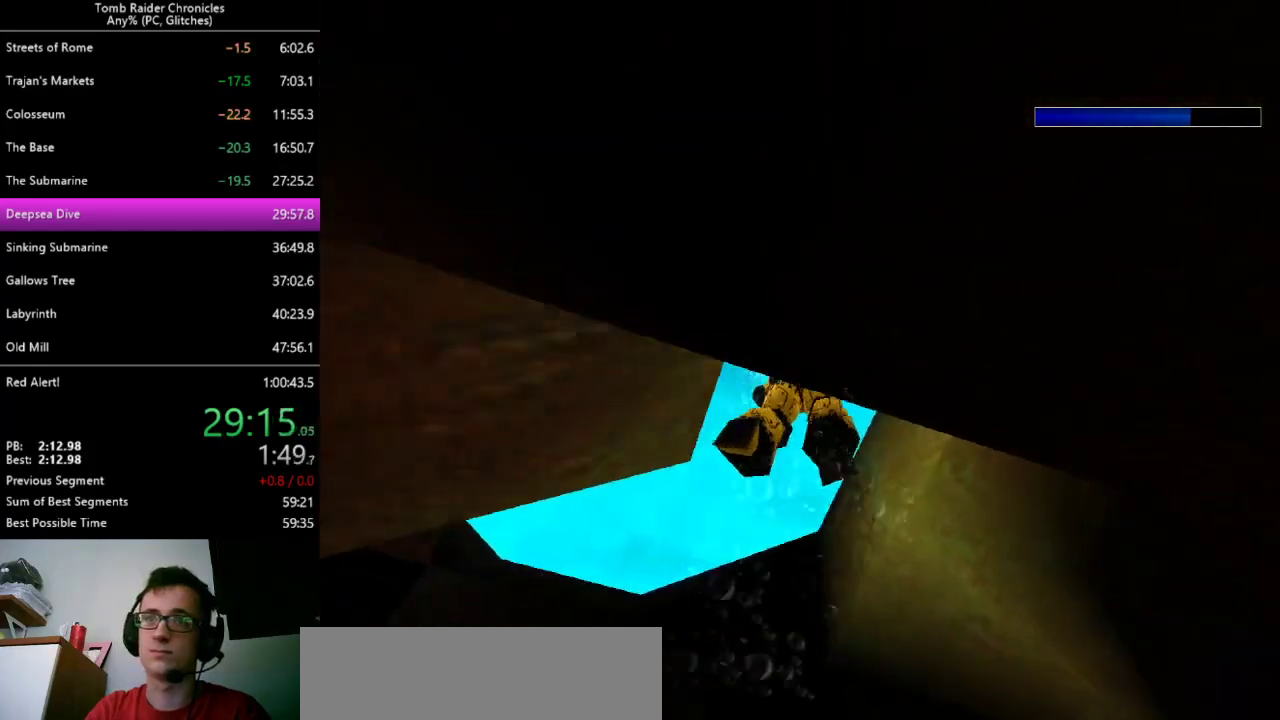
{"keys": ["right"], "events": [[33, "right", "down"]]}
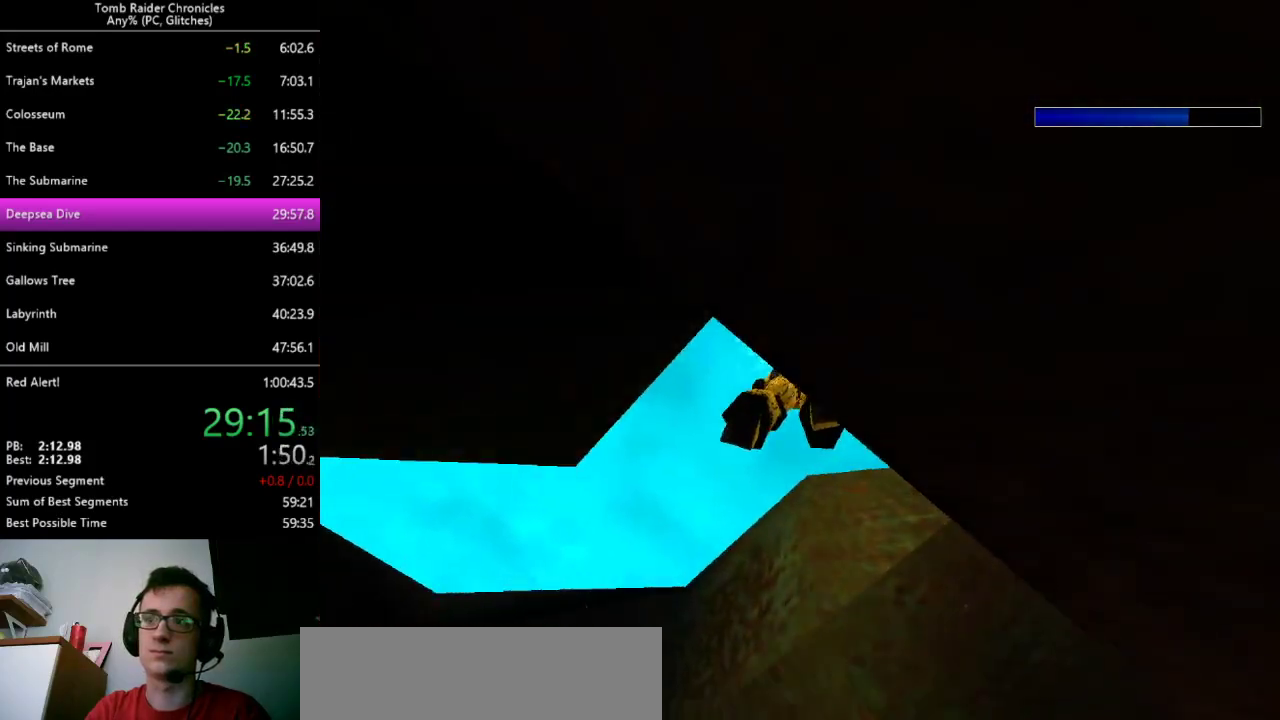
{"keys": ["right", "up"], "events": [[367, "up", "down"]]}
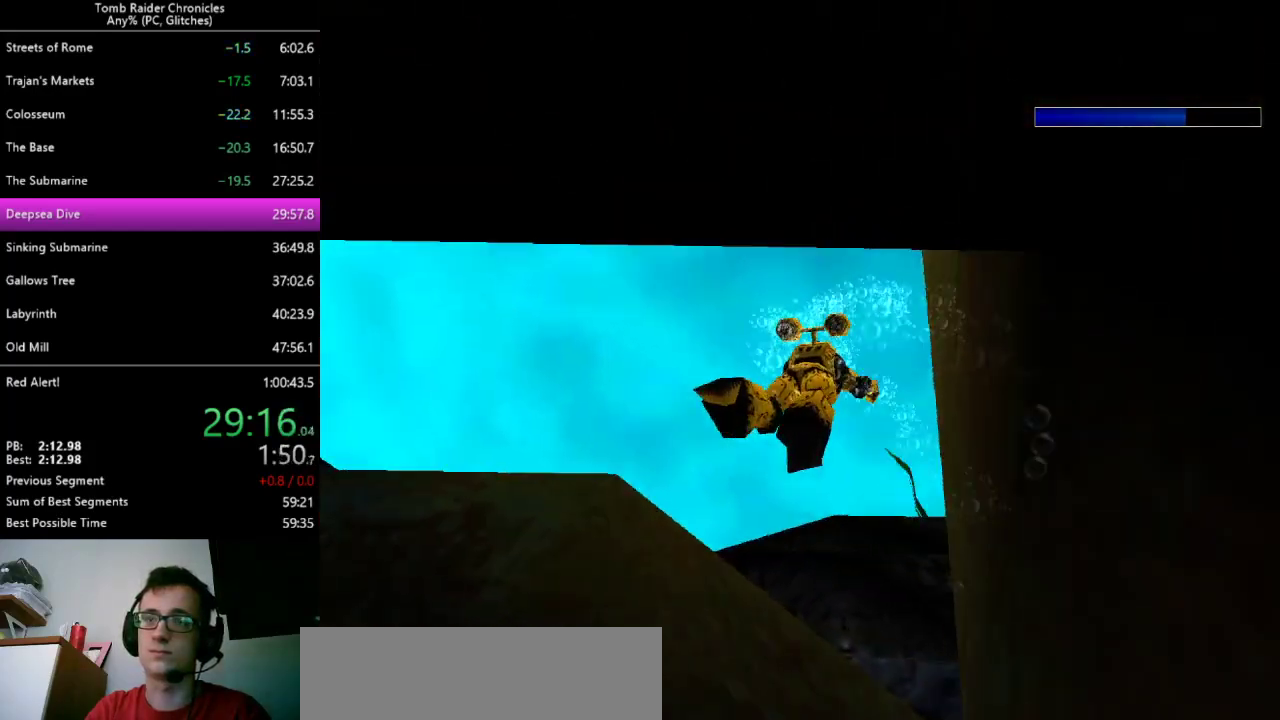
{"keys": ["up"], "events": [[267, "right", "up"]]}
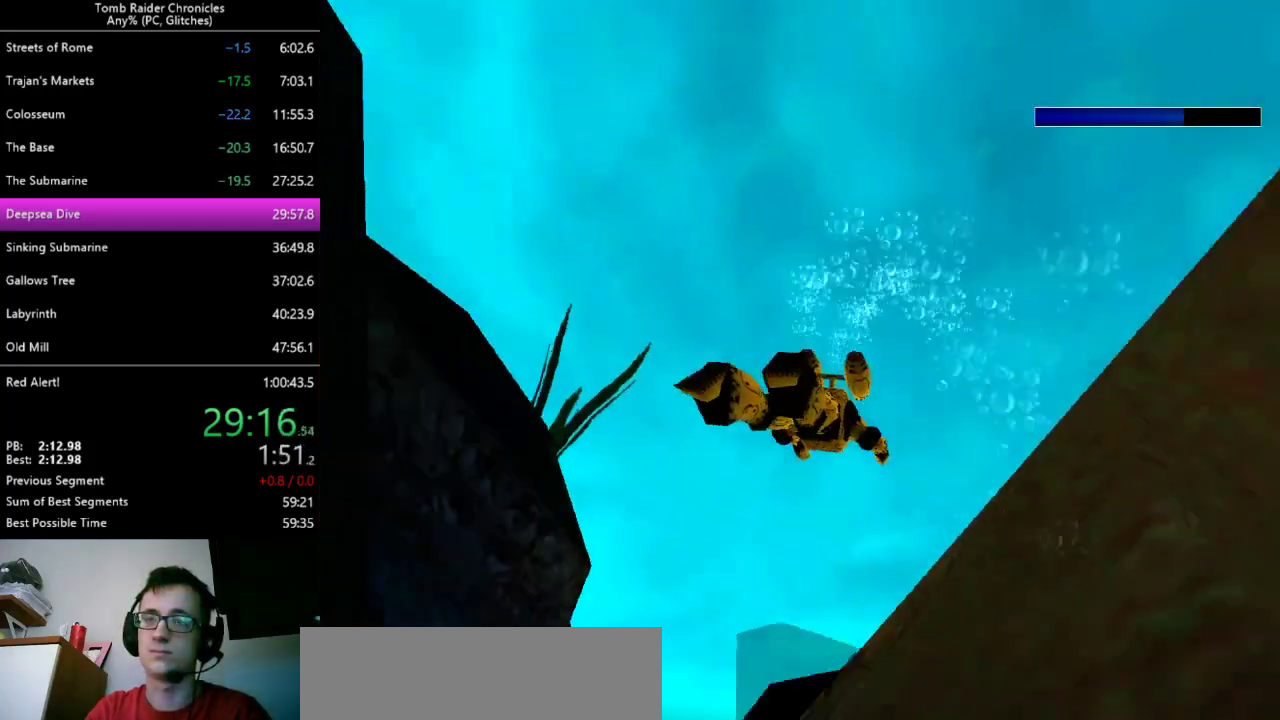
{"keys": [], "events": [[67, "left", "down"], [400, "left", "up"], [467, "up", "up"]]}
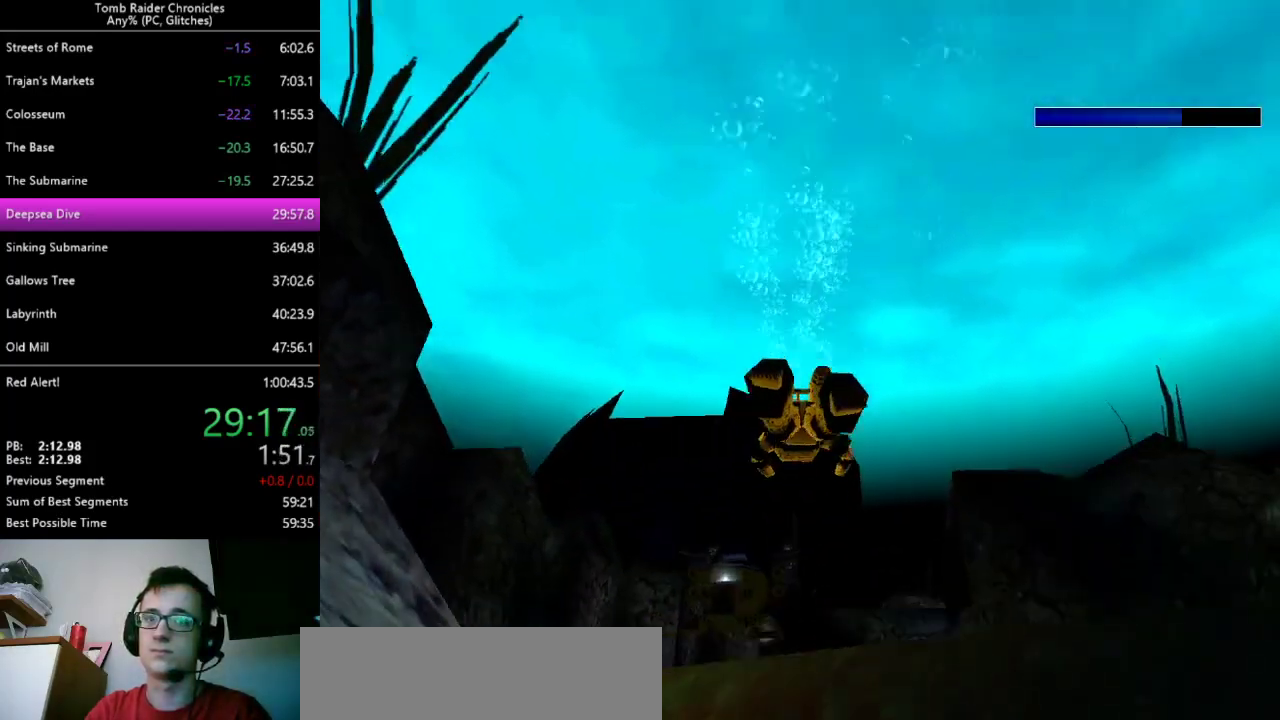
{"keys": ["up"], "events": [[367, "up", "down"]]}
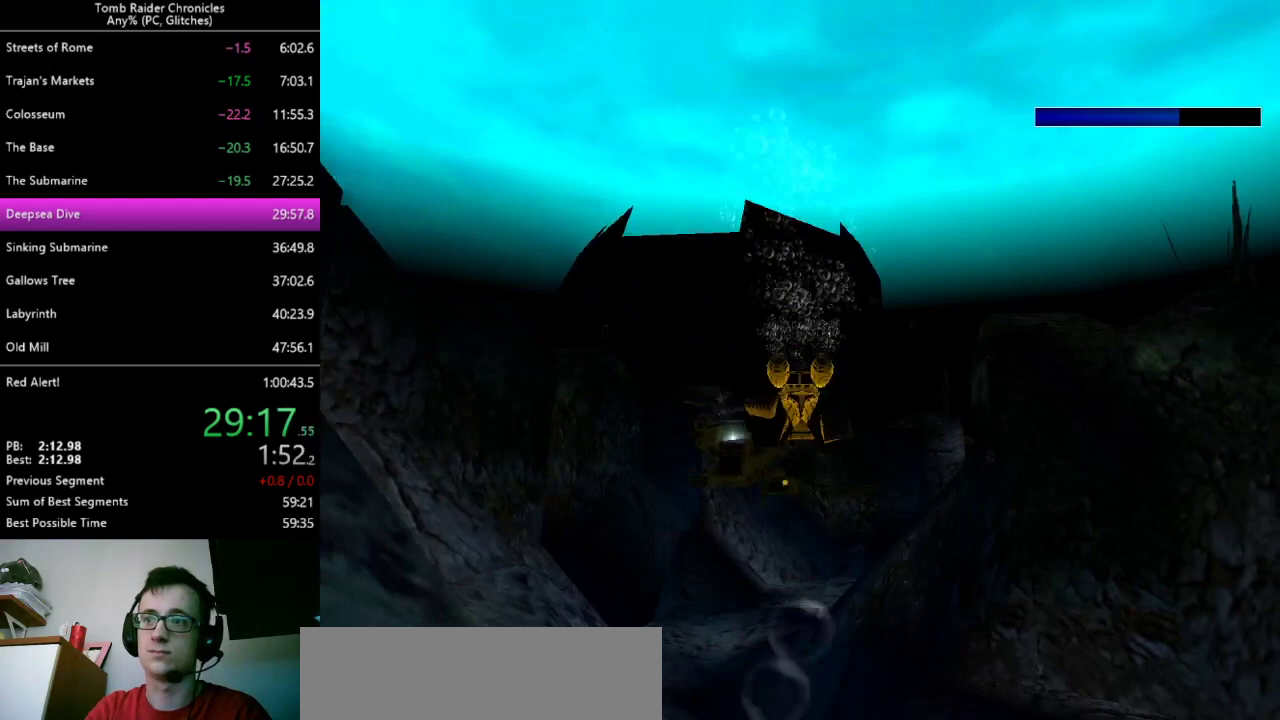
{"keys": [], "events": [[433, "up", "up"]]}
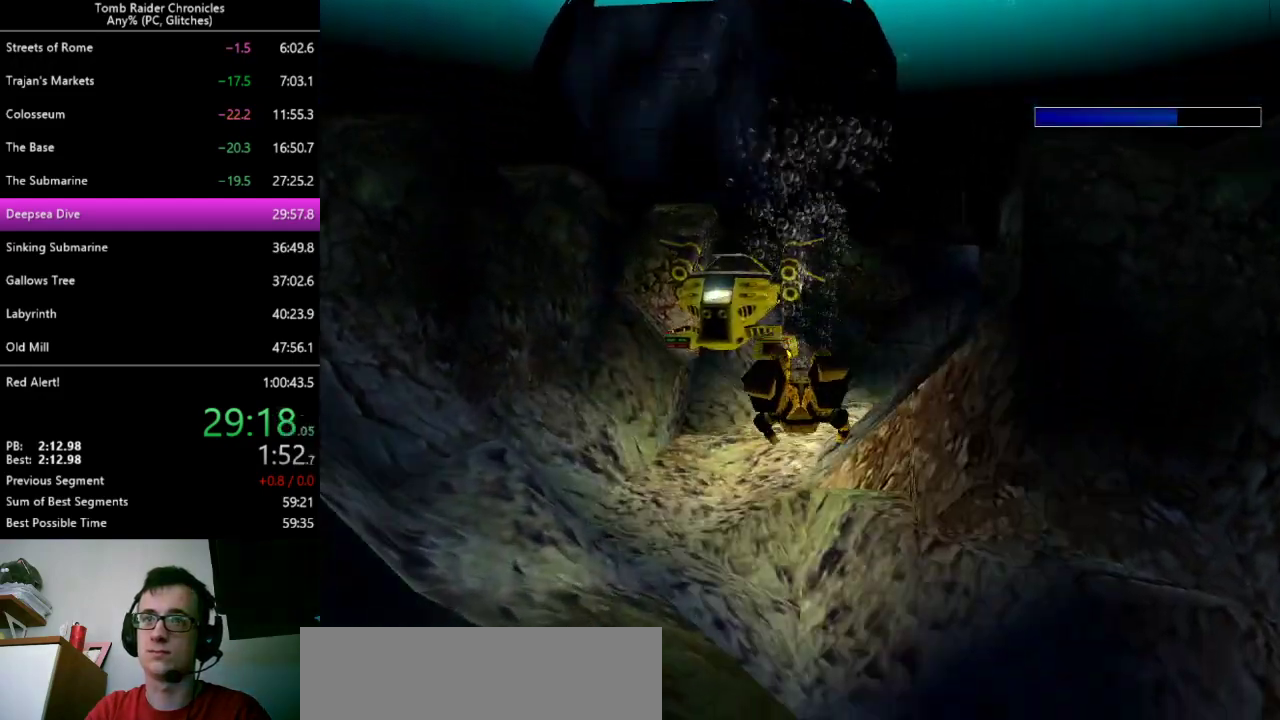
{"keys": [], "events": []}
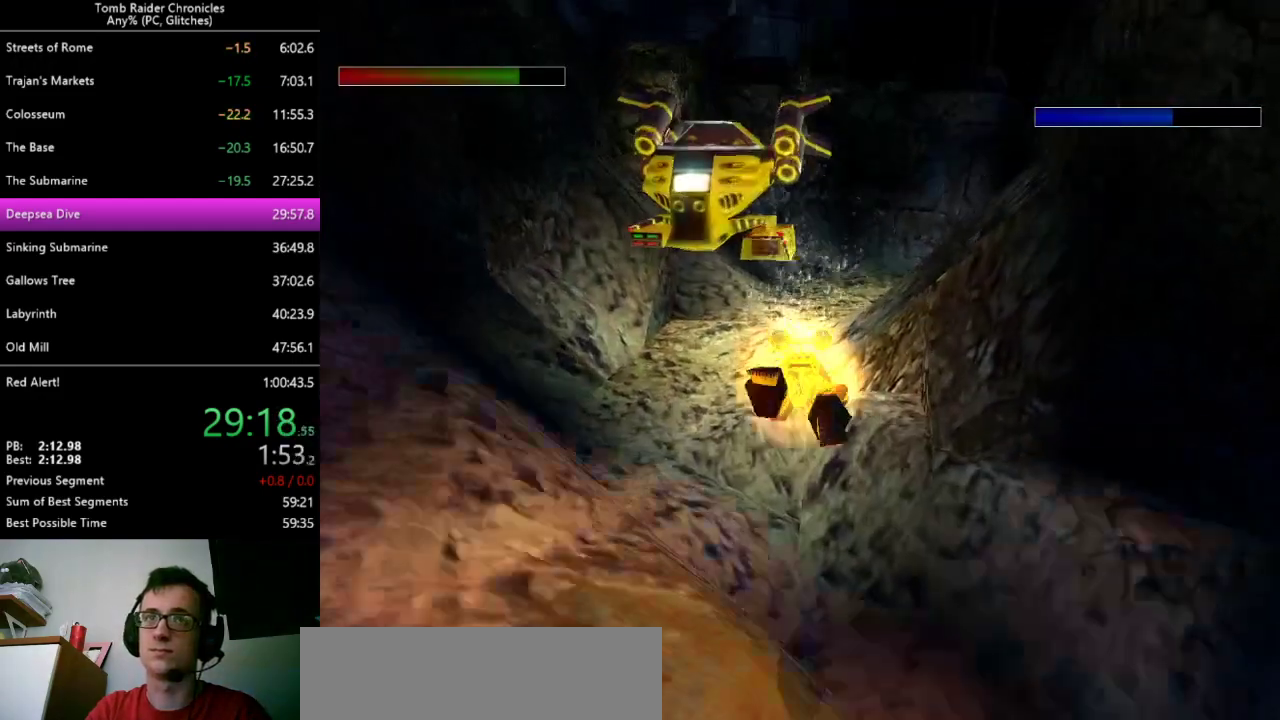
{"keys": ["down"], "events": [[300, "down", "down"]]}
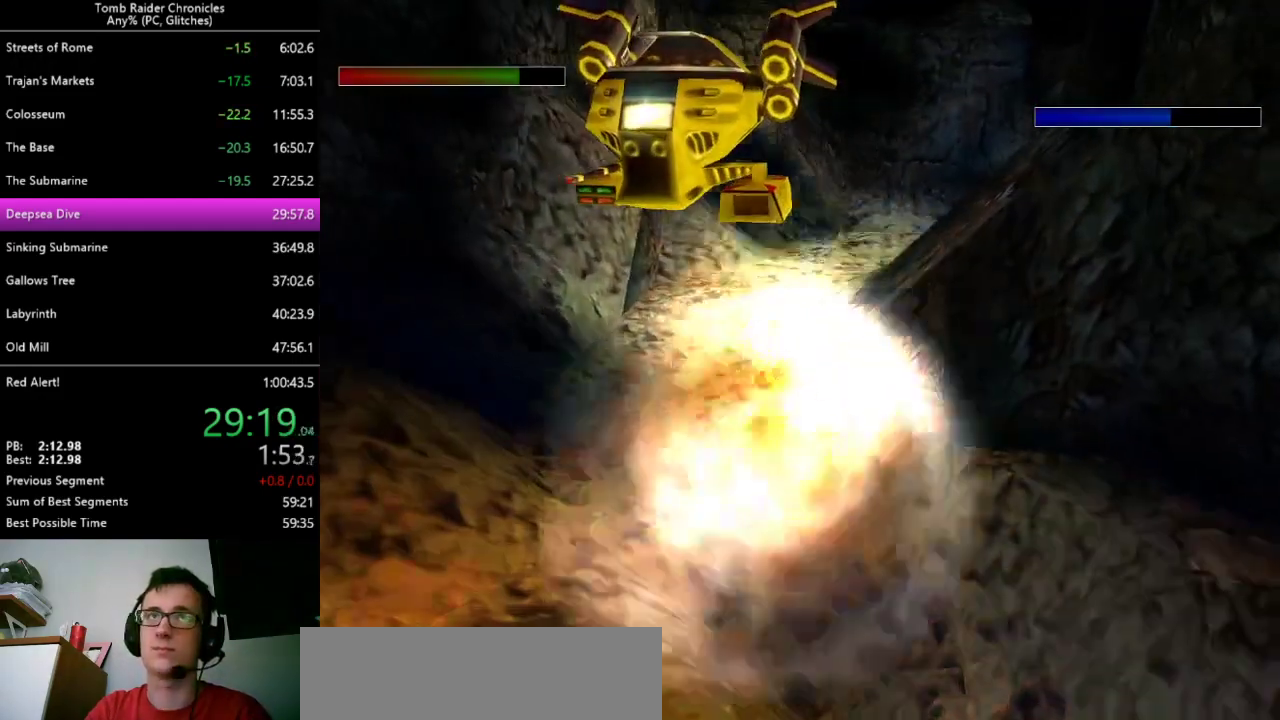
{"keys": [], "events": [[67, "9", "down"], [167, "9", "up"], [167, "down", "up"]]}
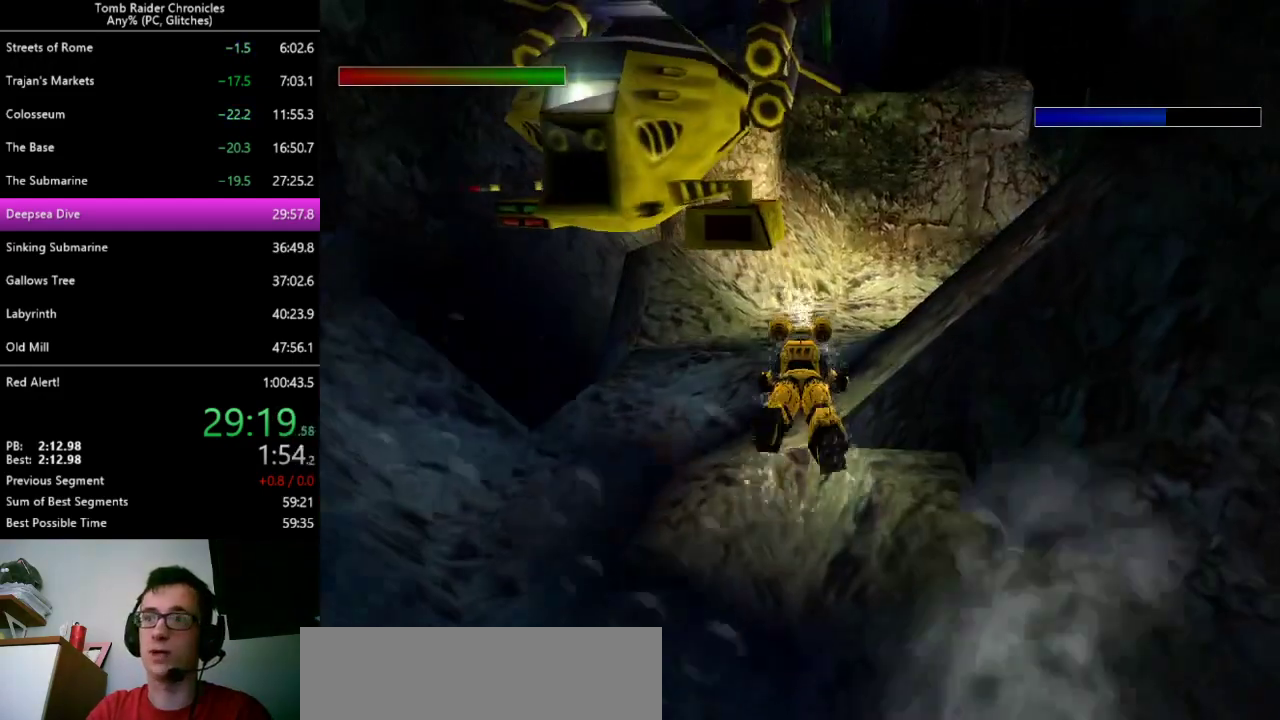
{"keys": [], "events": [[67, "down", "down"], [433, "down", "up"]]}
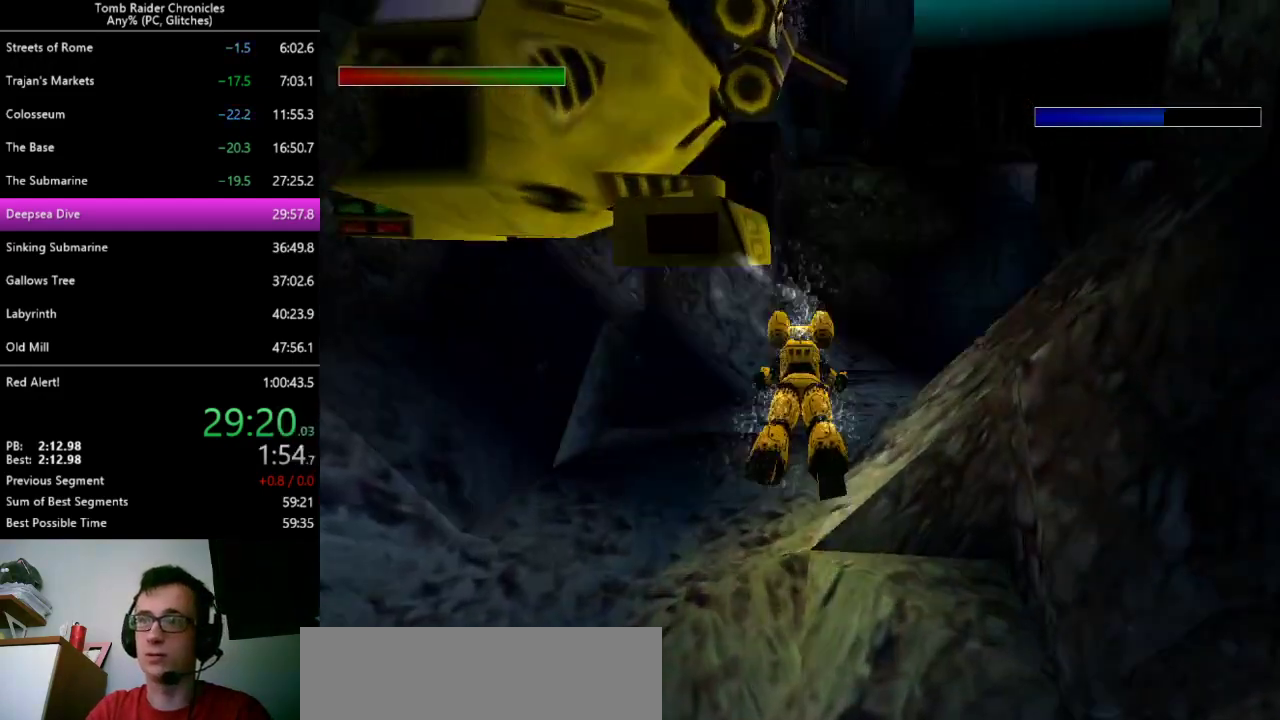
{"keys": ["right"], "events": [[300, "down", "down"], [333, "right", "down"], [500, "down", "up"]]}
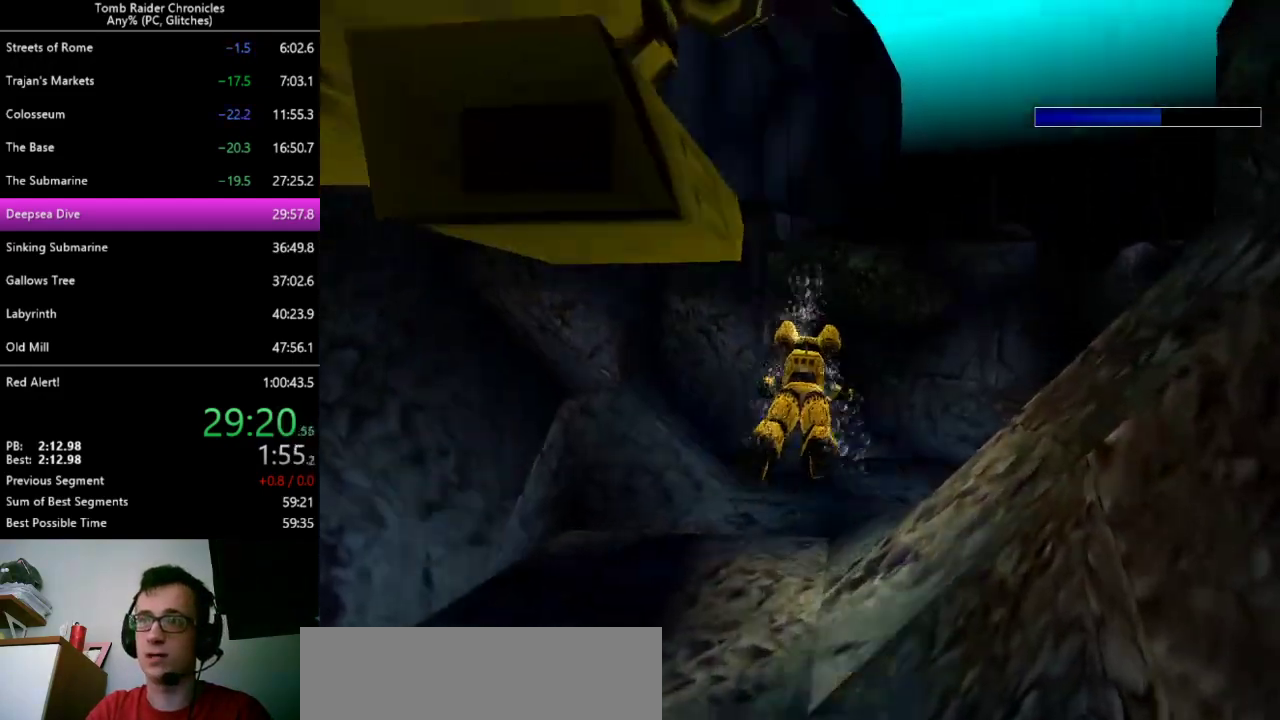
{"keys": [], "events": [[33, "right", "up"]]}
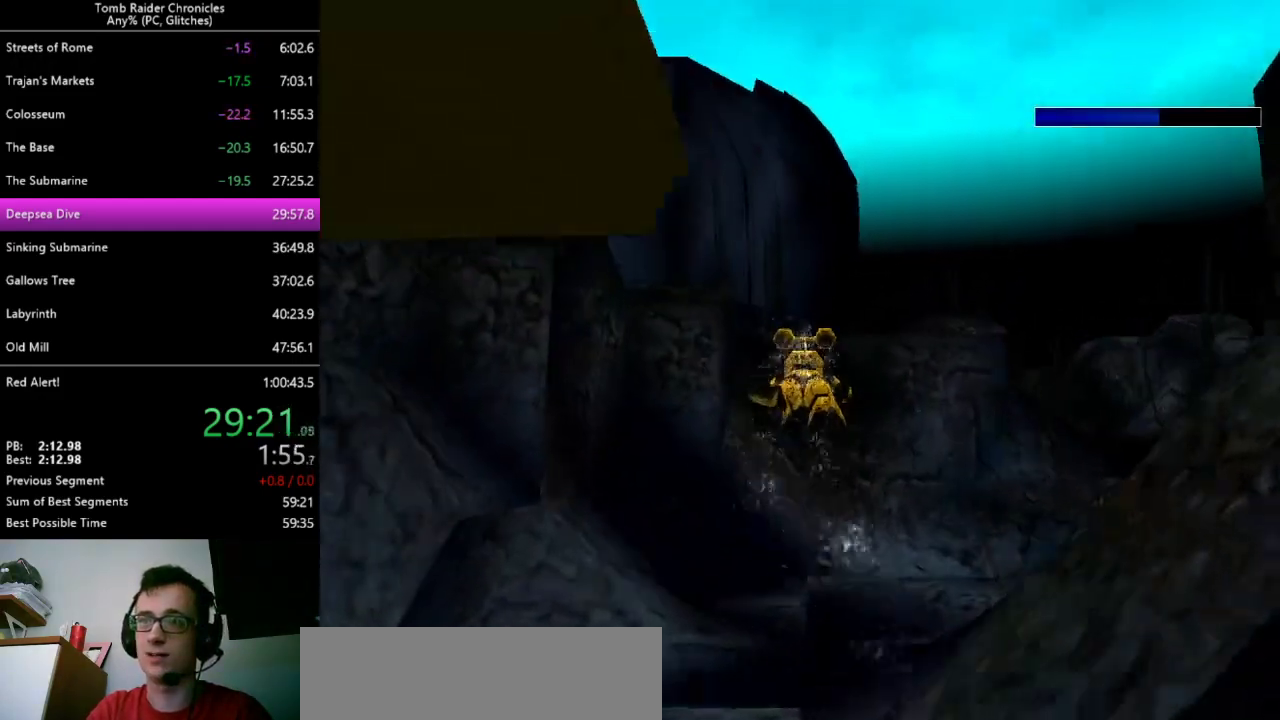
{"keys": [], "events": [[33, "right", "down"], [300, "up", "down"], [433, "up", "up"], [467, "right", "up"]]}
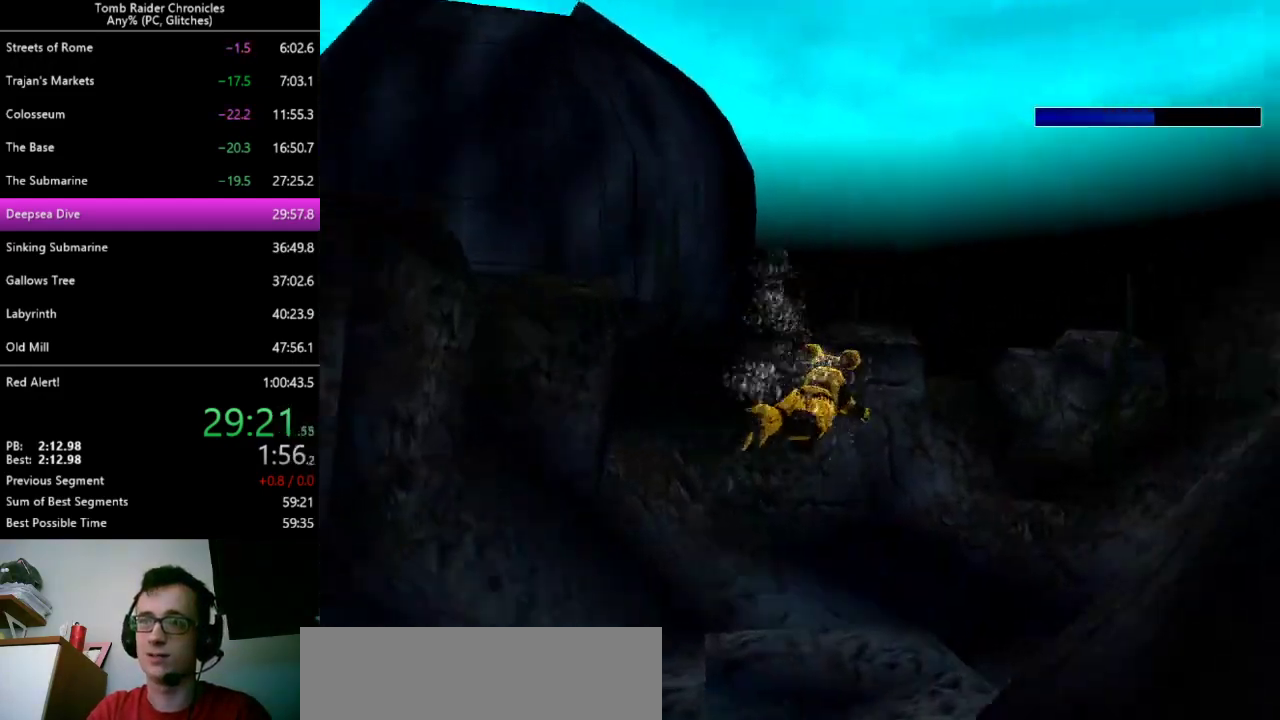
{"keys": [], "events": []}
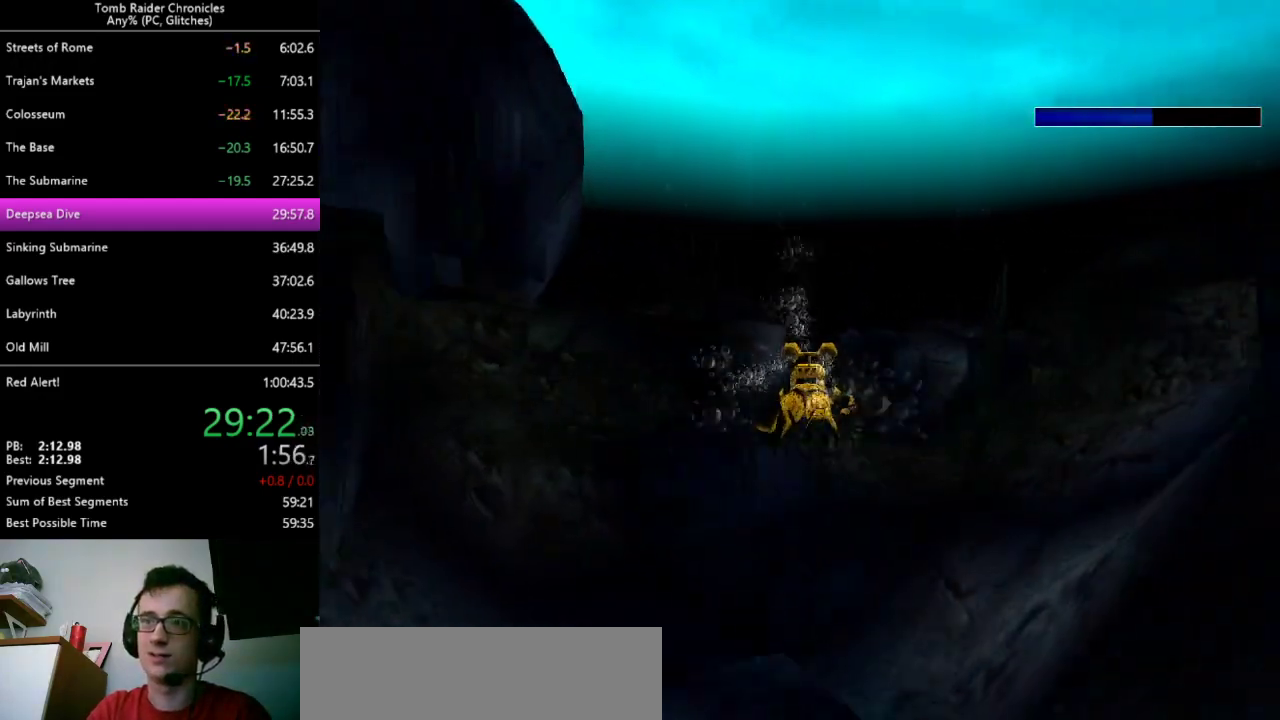
{"keys": [], "events": [[233, "up", "down"], [433, "up", "up"]]}
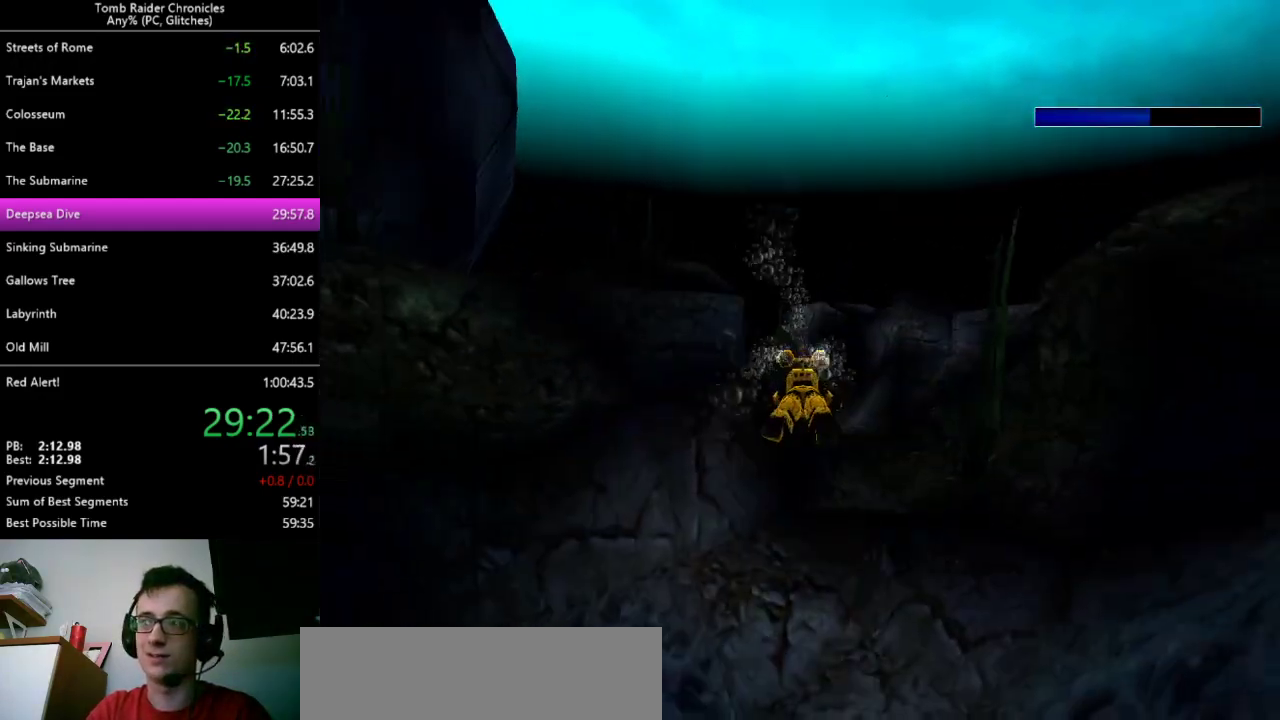
{"keys": [], "events": []}
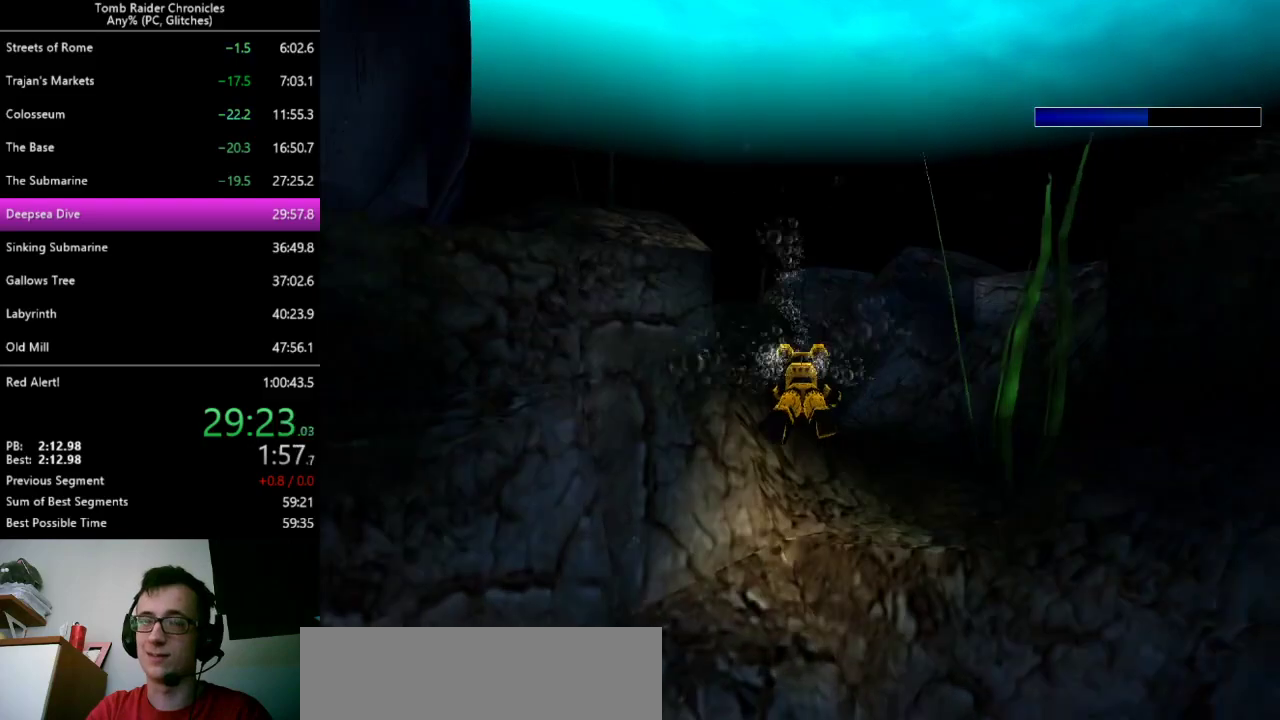
{"keys": [], "events": []}
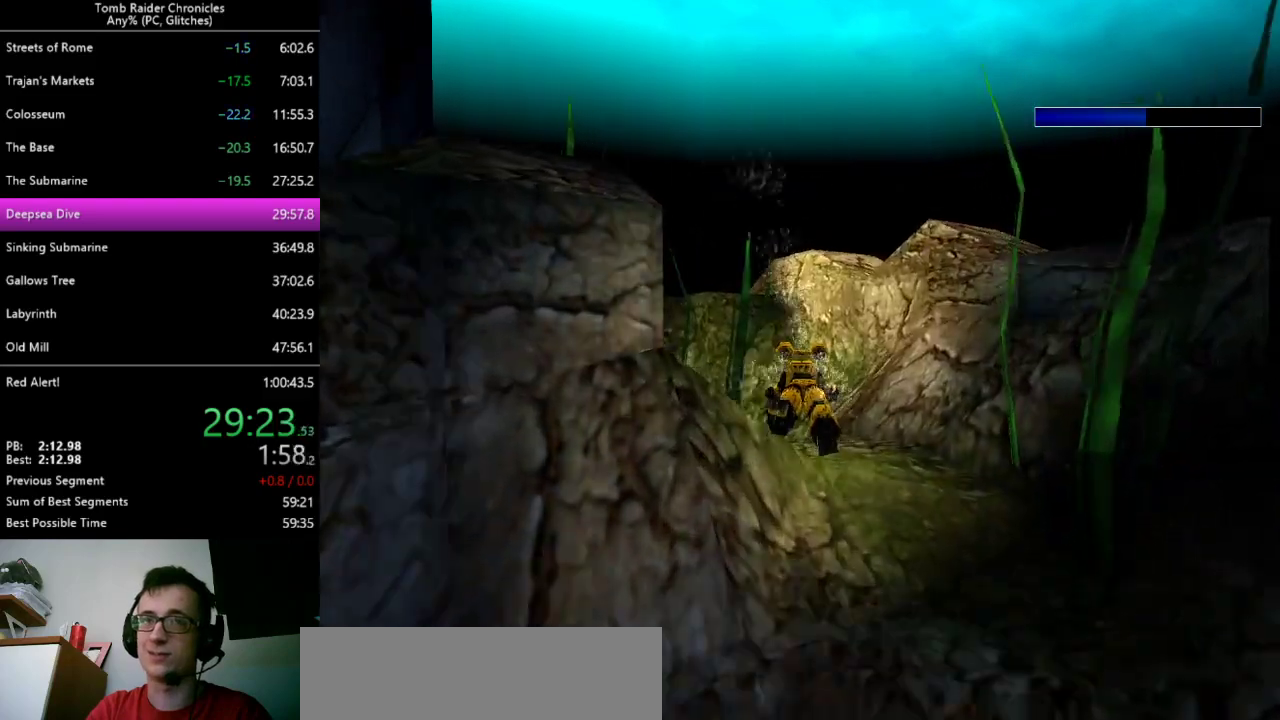
{"keys": ["left"], "events": [[267, "left", "down"]]}
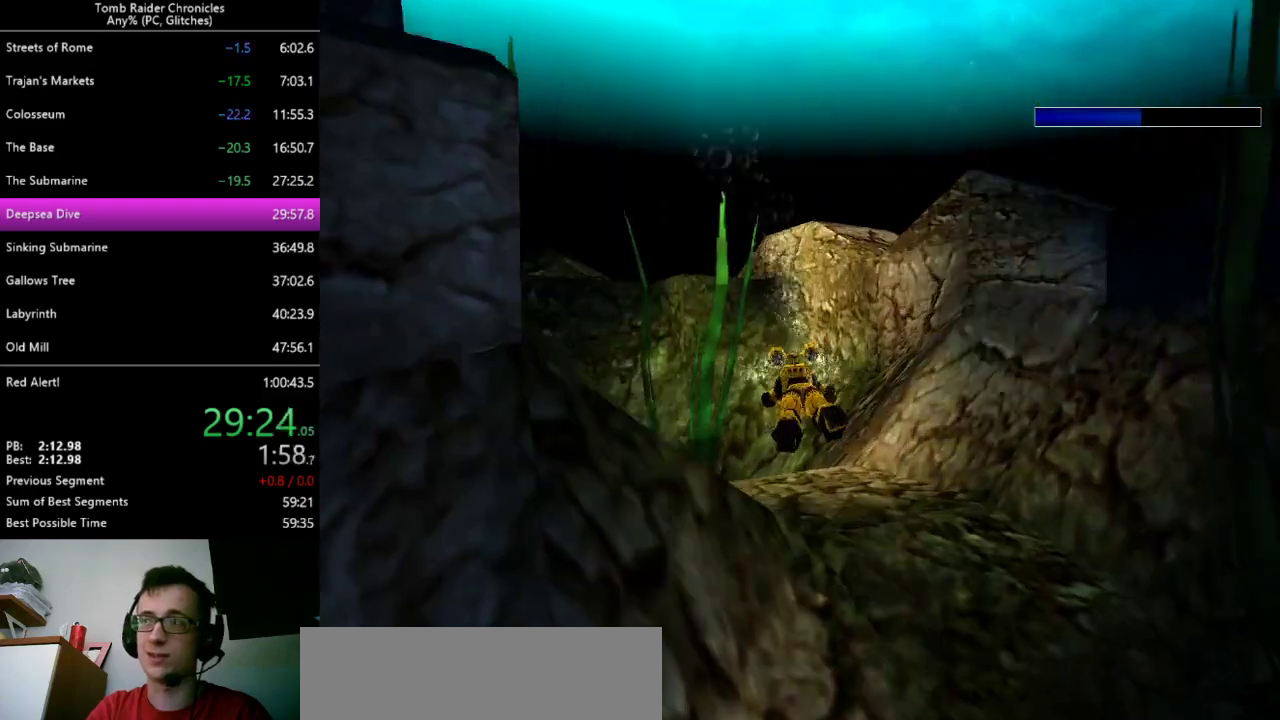
{"keys": [], "events": [[433, "left", "up"]]}
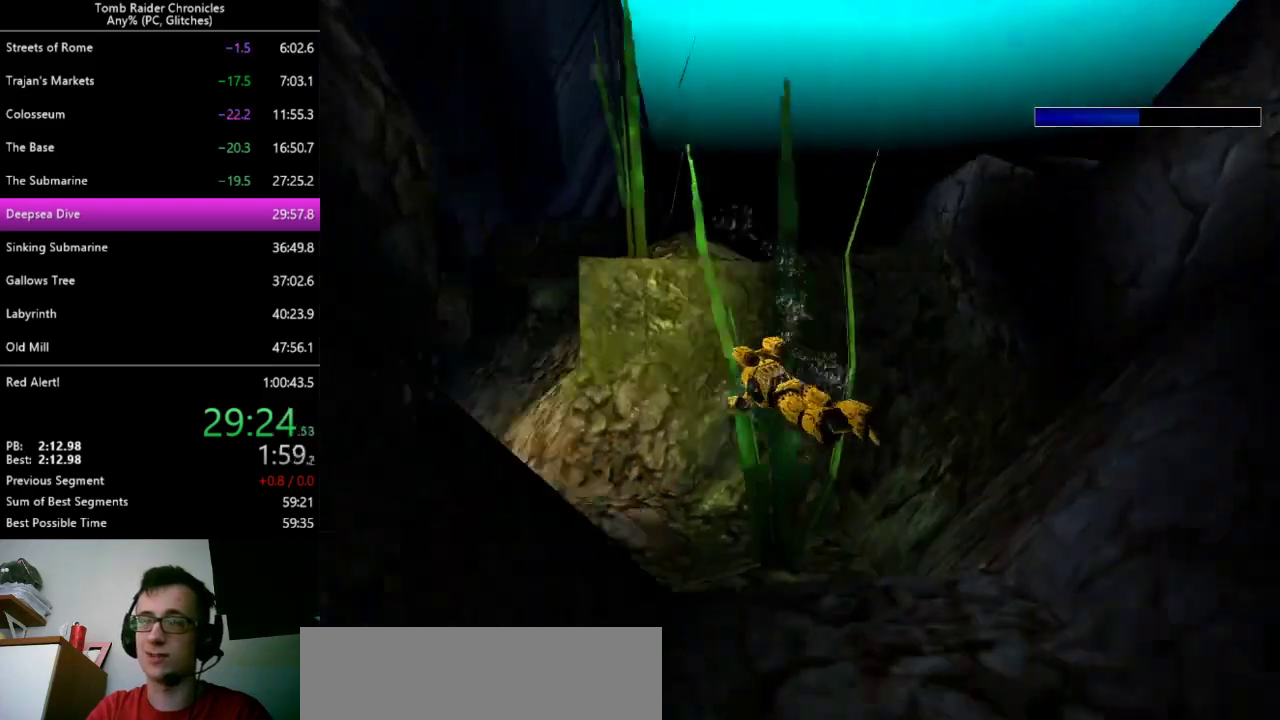
{"keys": ["left"], "events": [[333, "left", "down"]]}
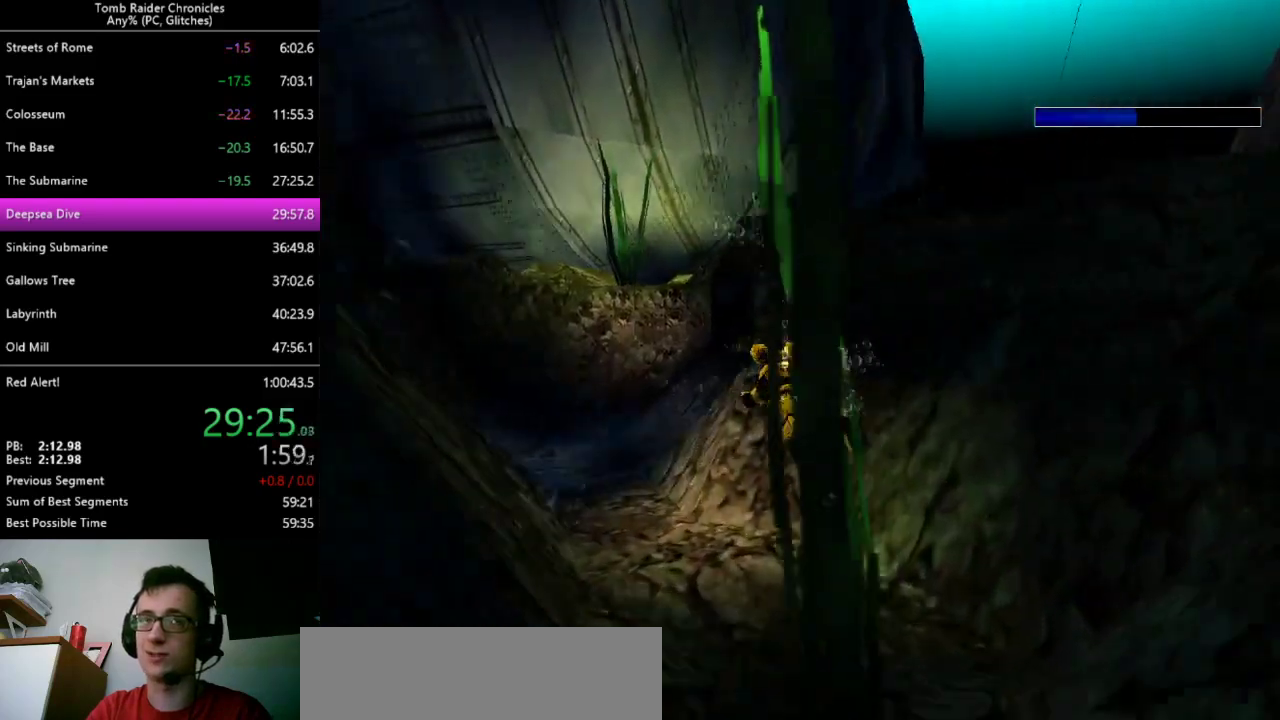
{"keys": [], "events": [[267, "left", "up"]]}
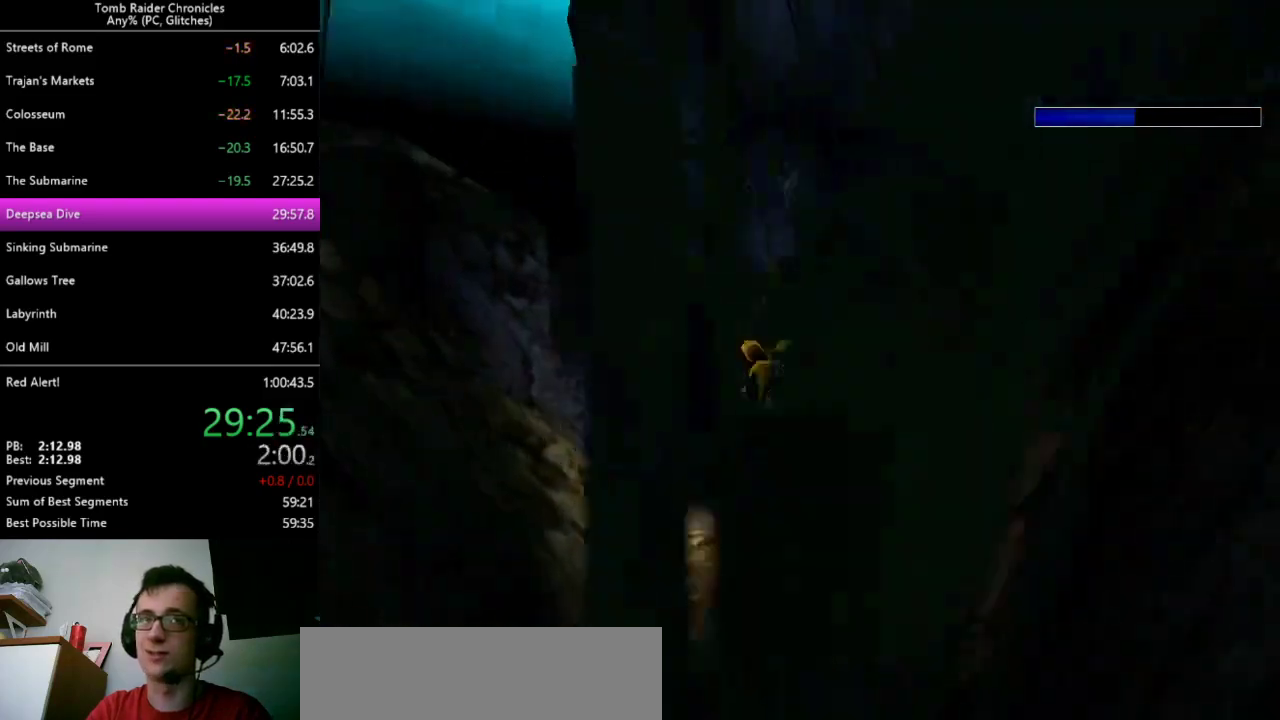
{"keys": [], "events": []}